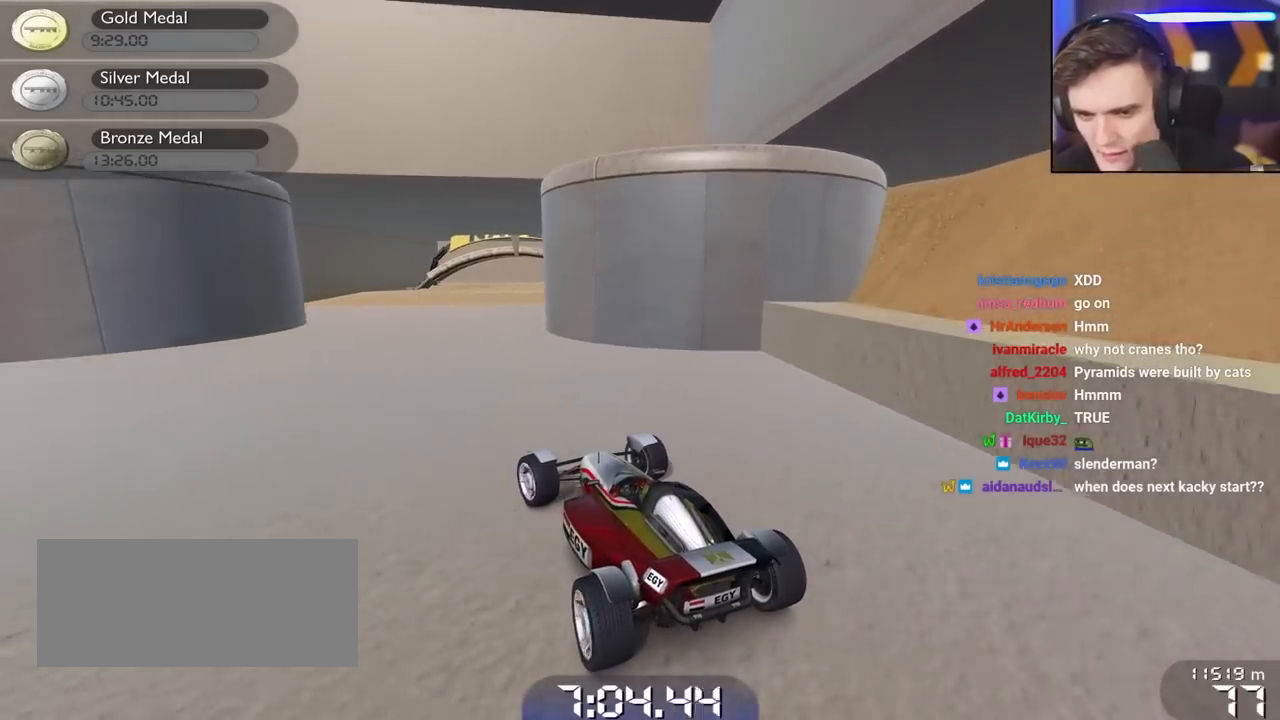
Gameplay with keyboard; each line is a JSON object with the keys held at the frame after it. "events" lists presses ("down") and releases ("up") of "brake", "down", "left", "right" and "up" between this image and that frame as [ms after this image, input, new state], when the widget could be followed in between. No other keys are recorded. Mouse input is not recorded. Key names are as the overlay labels them; some are game actions (e.g. jump) rather than physical keys.
{"keys": ["left"], "events": [[333, "up", "up"]]}
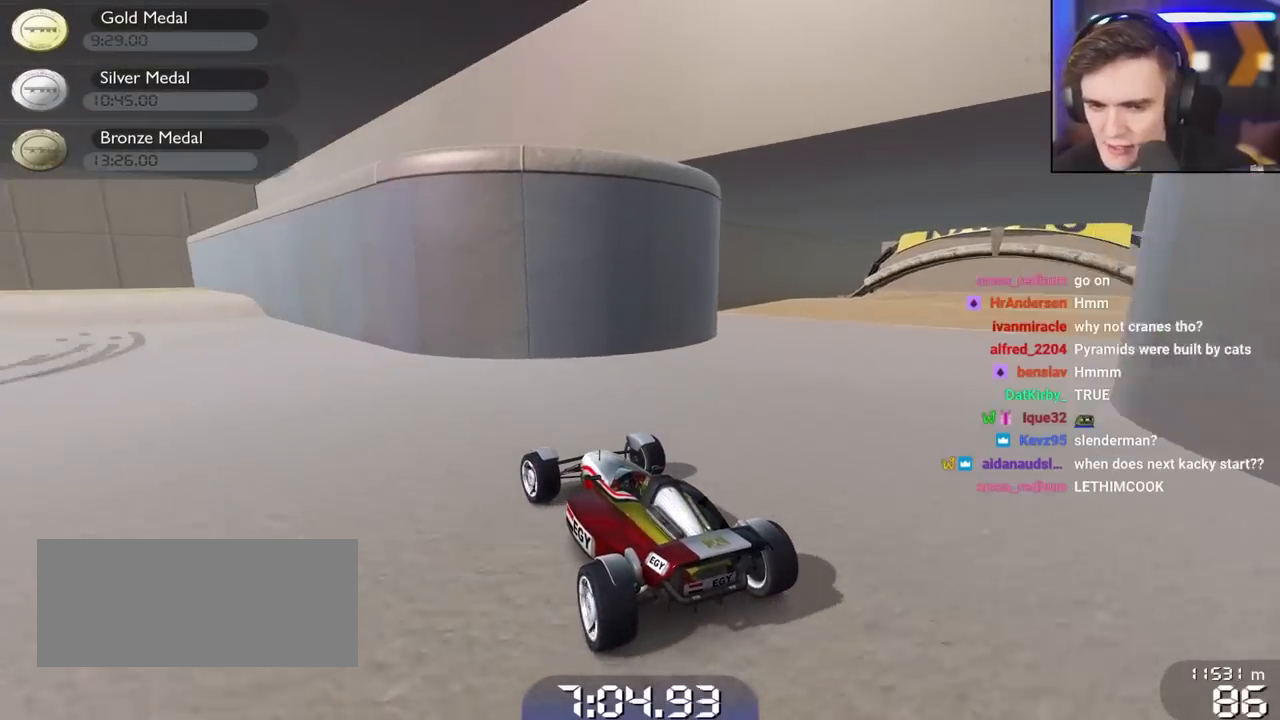
{"keys": ["up"], "events": [[33, "up", "down"], [217, "left", "up"], [300, "right", "down"], [400, "right", "up"]]}
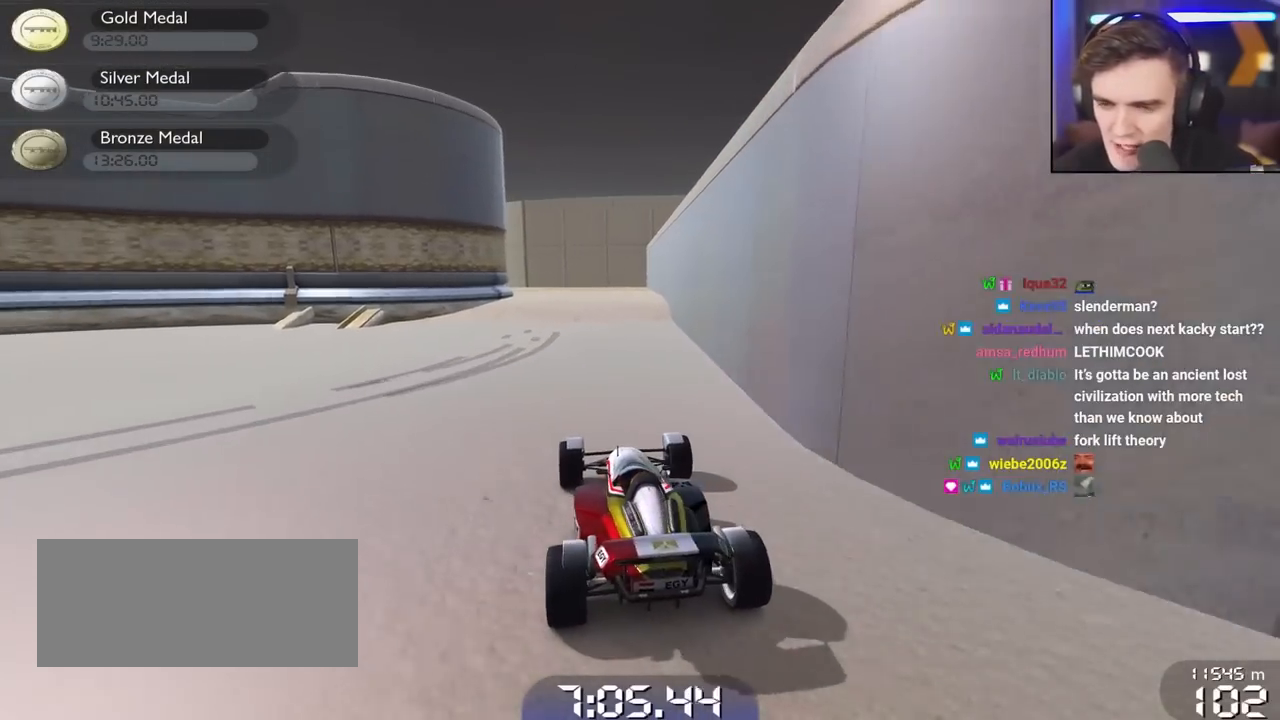
{"keys": ["up"], "events": []}
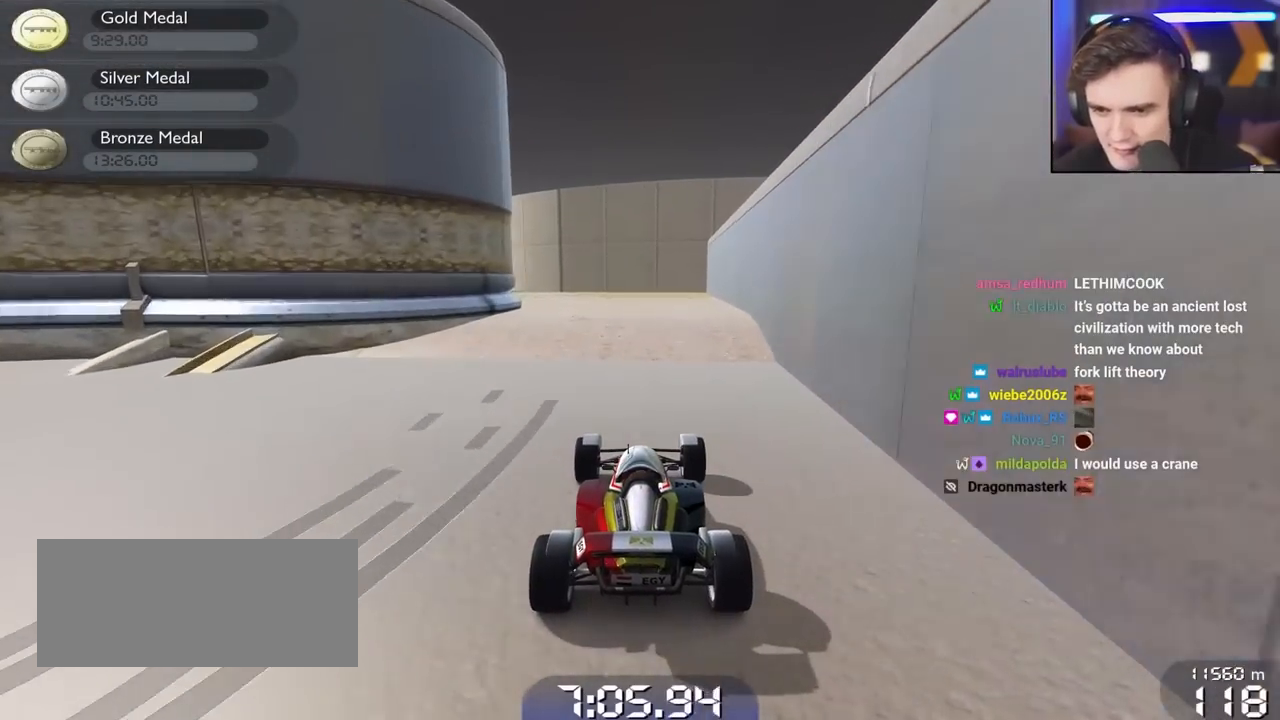
{"keys": ["up"], "events": [[150, "left", "down"], [433, "left", "up"]]}
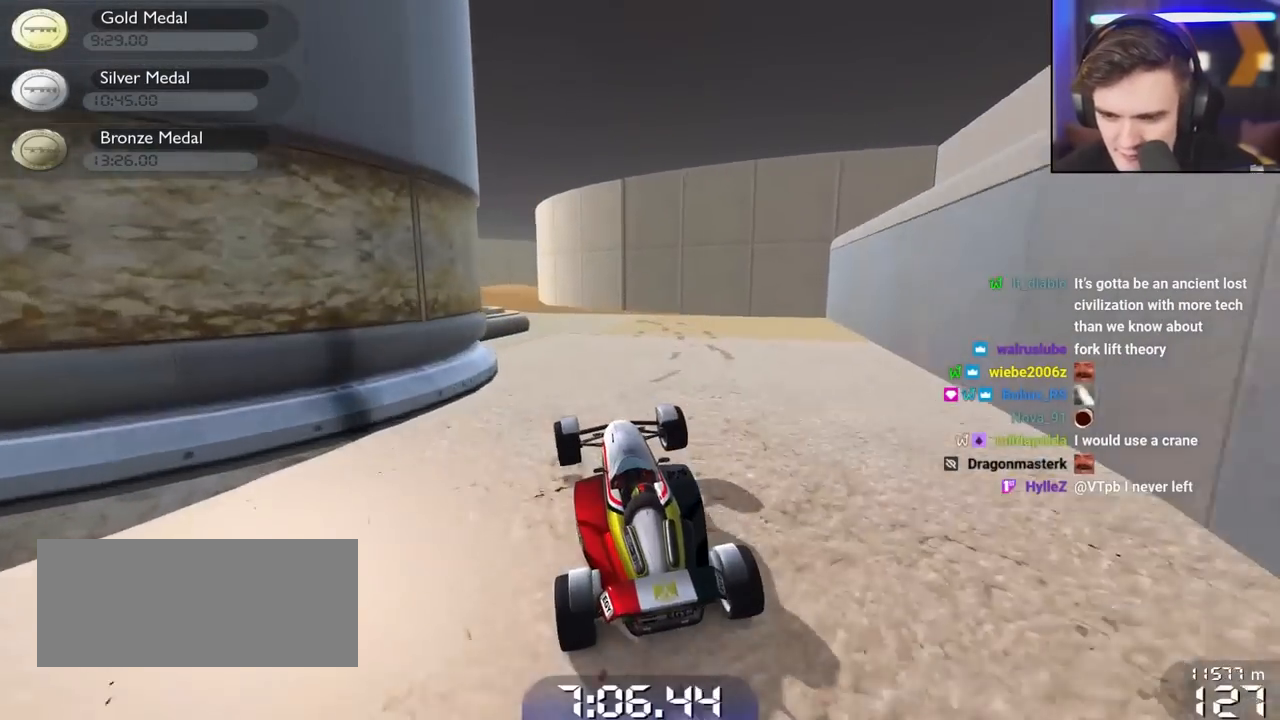
{"keys": ["up"], "events": [[67, "right", "down"], [500, "right", "up"]]}
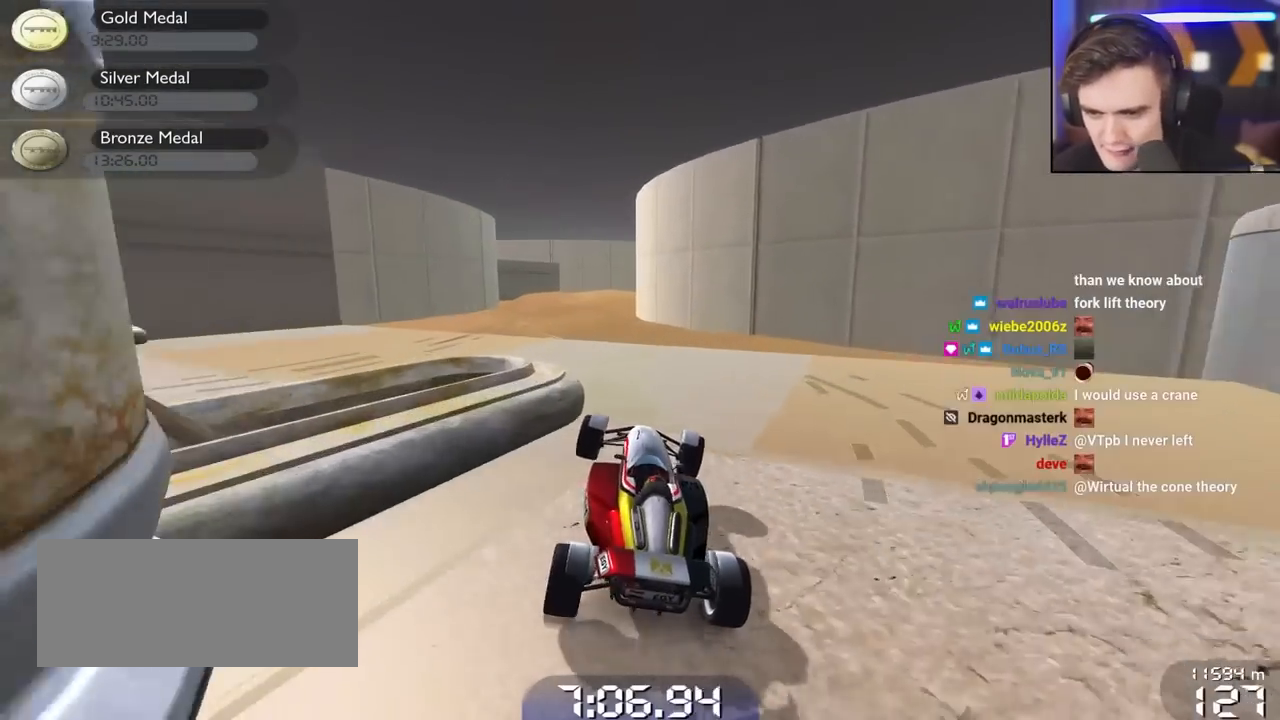
{"keys": ["up"], "events": [[83, "left", "down"], [283, "left", "up"]]}
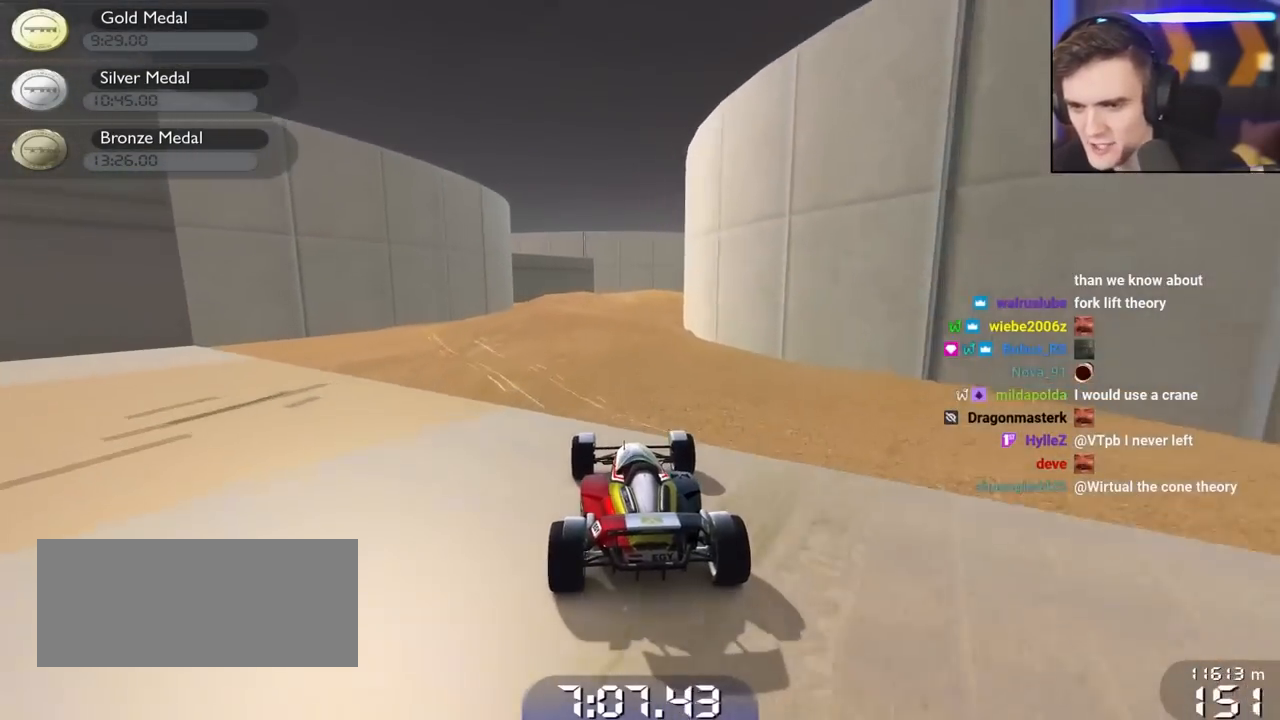
{"keys": ["up"], "events": [[200, "right", "down"], [283, "right", "up"]]}
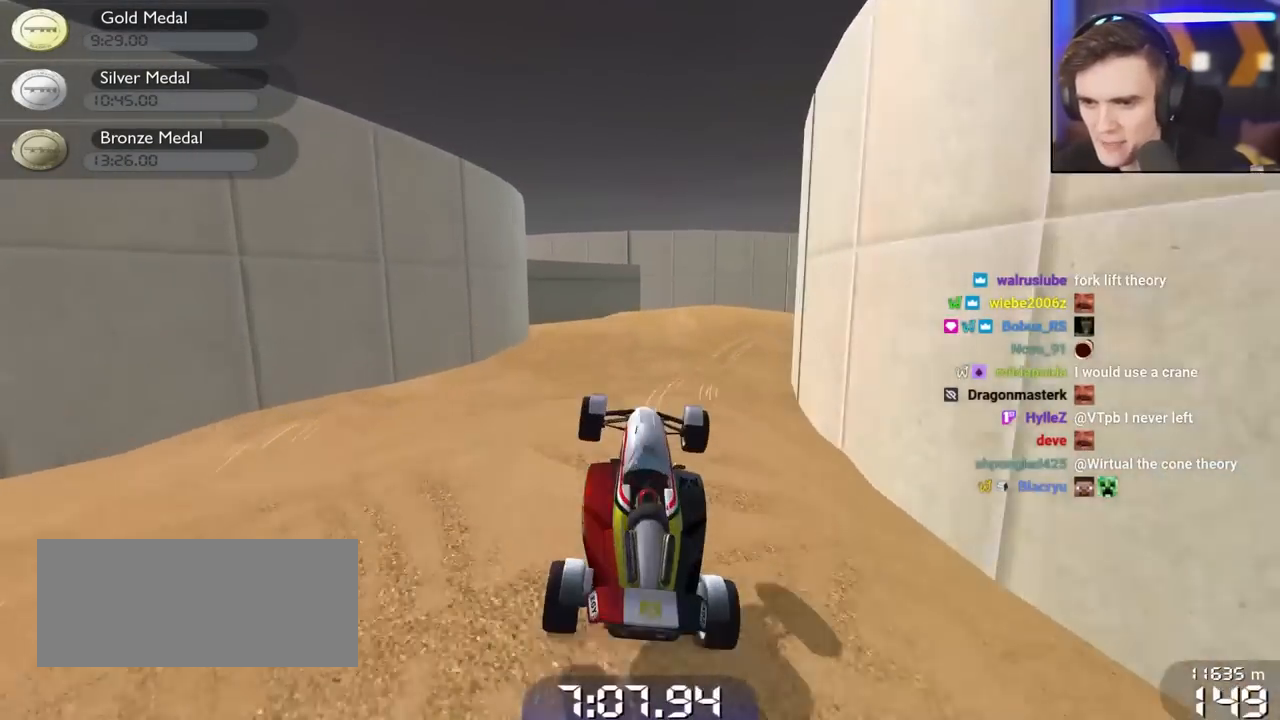
{"keys": ["up"], "events": [[167, "left", "down"], [217, "left", "up"], [217, "right", "down"], [450, "right", "up"]]}
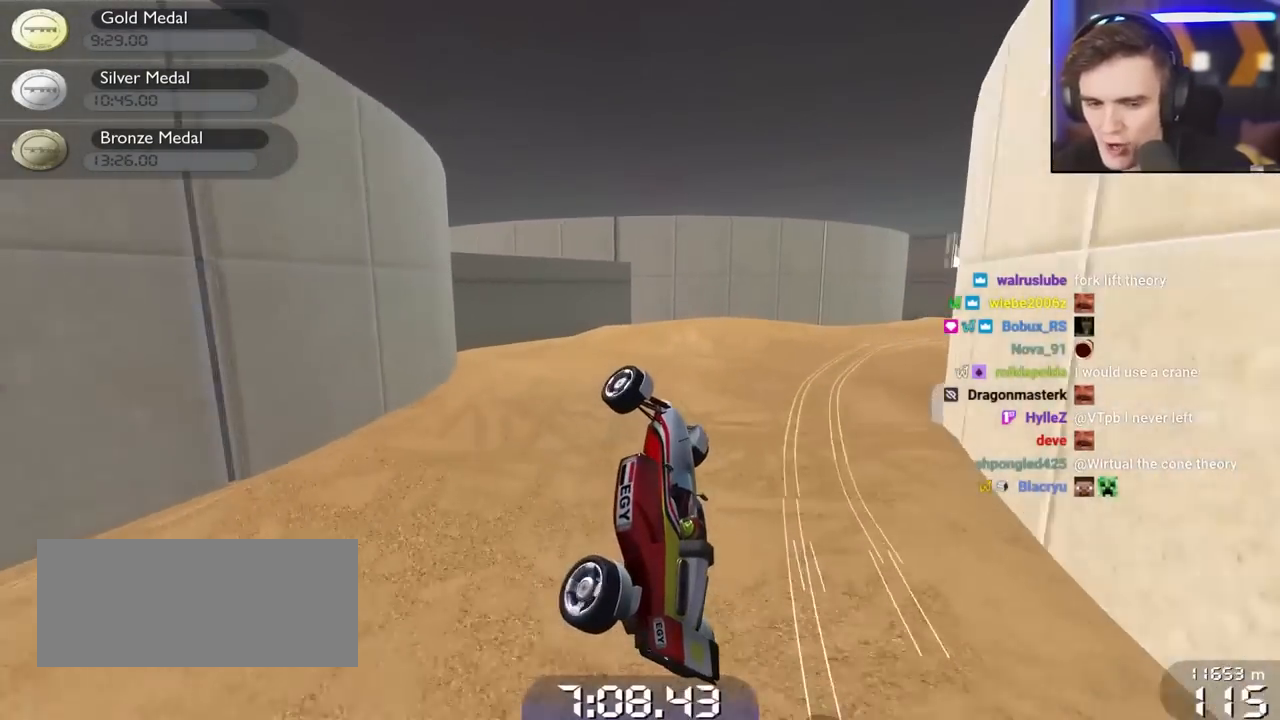
{"keys": ["down", "right", "up"], "events": [[83, "right", "down"], [367, "down", "down"]]}
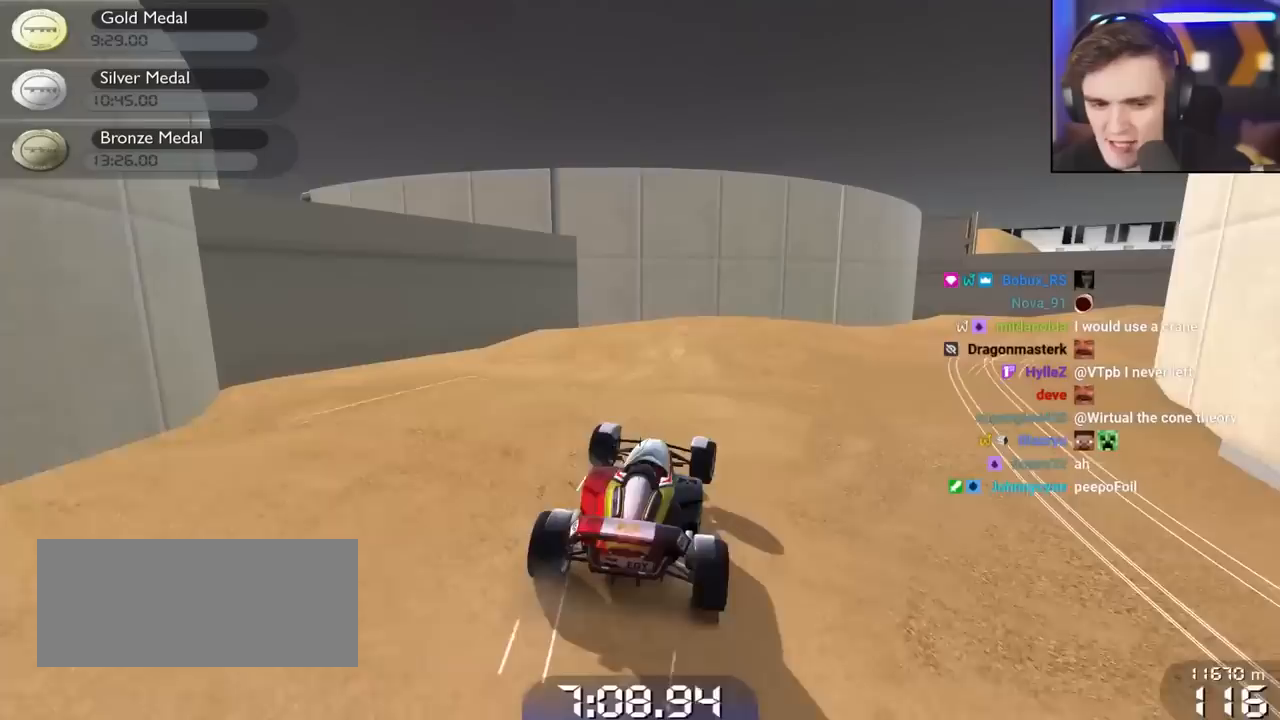
{"keys": ["down", "right", "up"], "events": []}
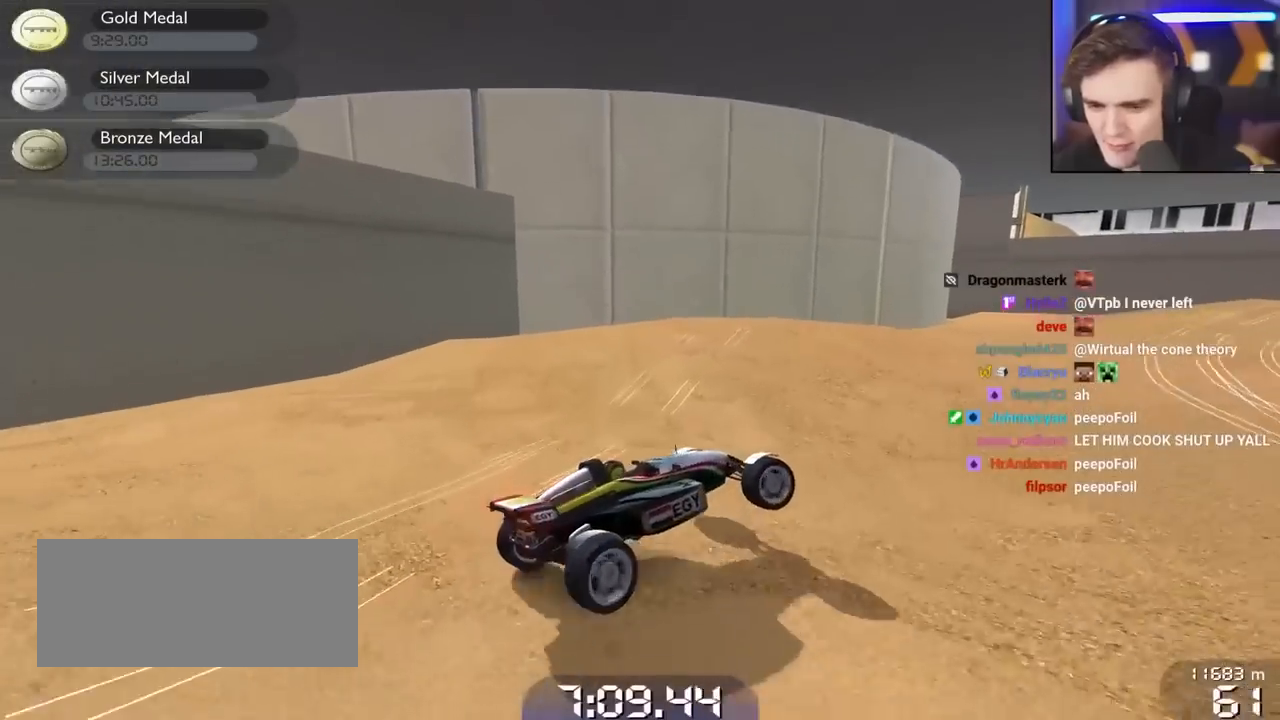
{"keys": ["left", "up"], "events": [[350, "down", "up"], [350, "left", "down"], [350, "right", "up"]]}
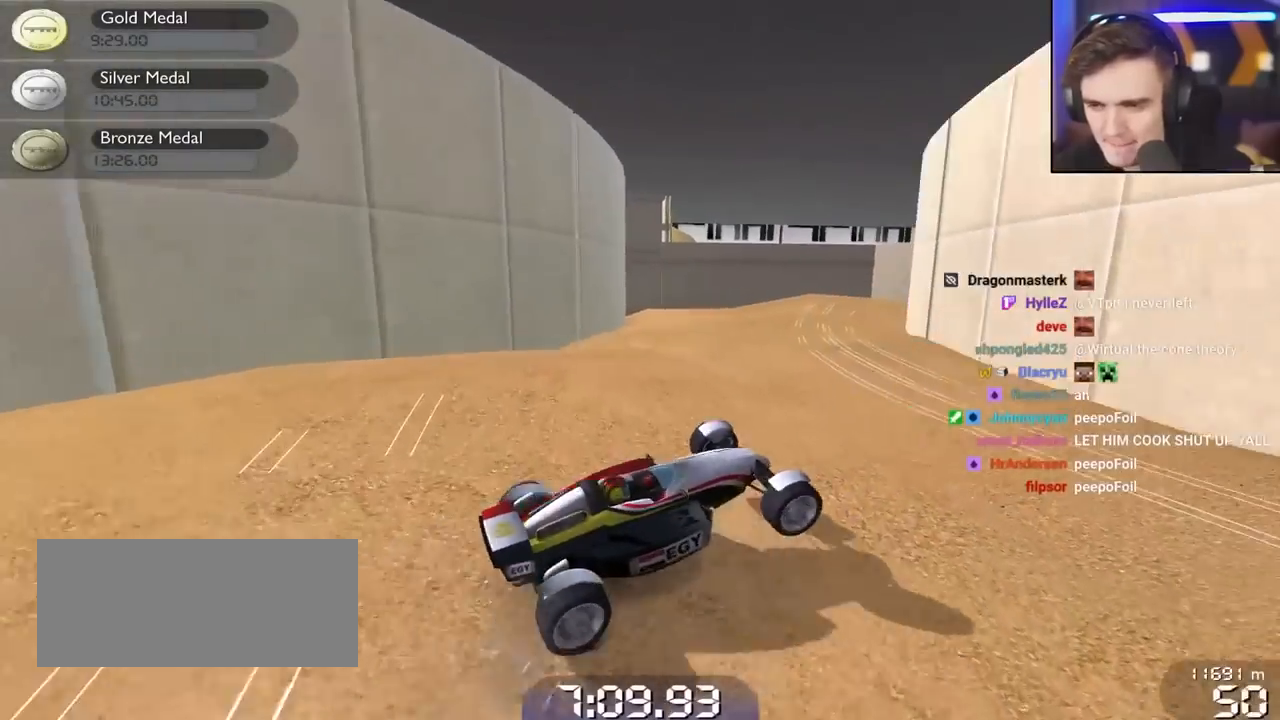
{"keys": ["up"], "events": [[367, "left", "up"]]}
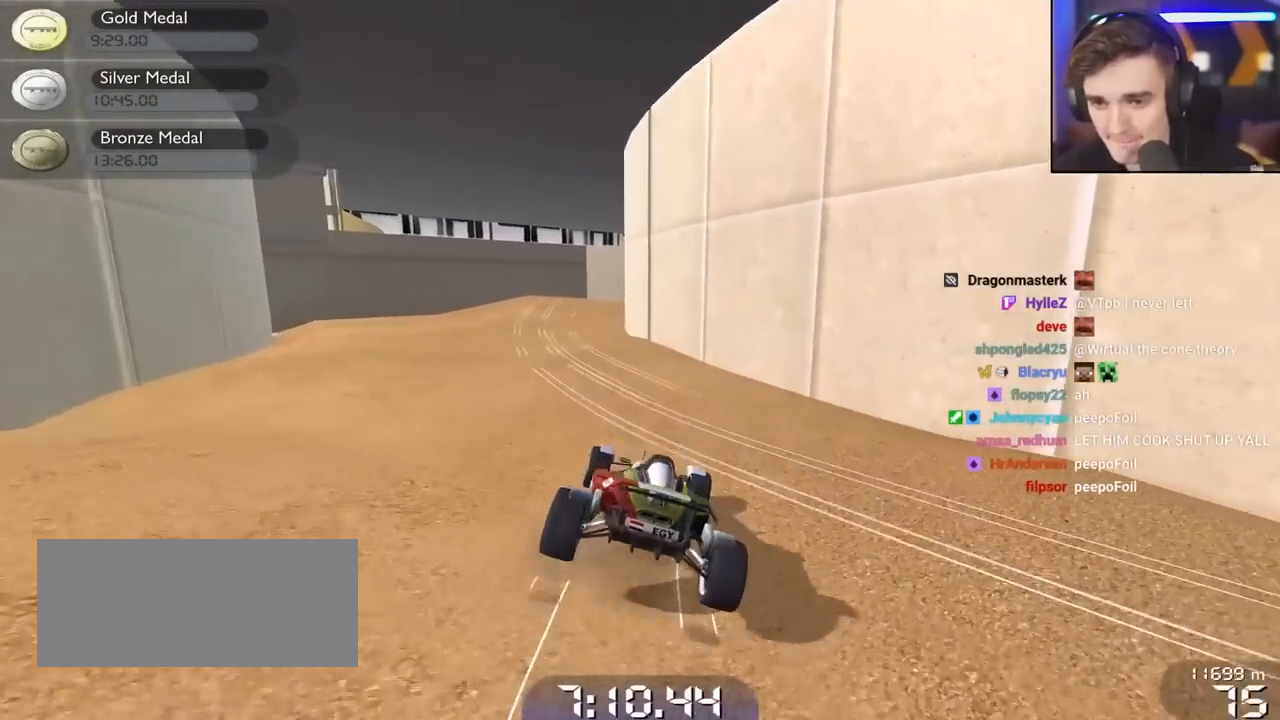
{"keys": ["left", "up"], "events": [[383, "left", "down"]]}
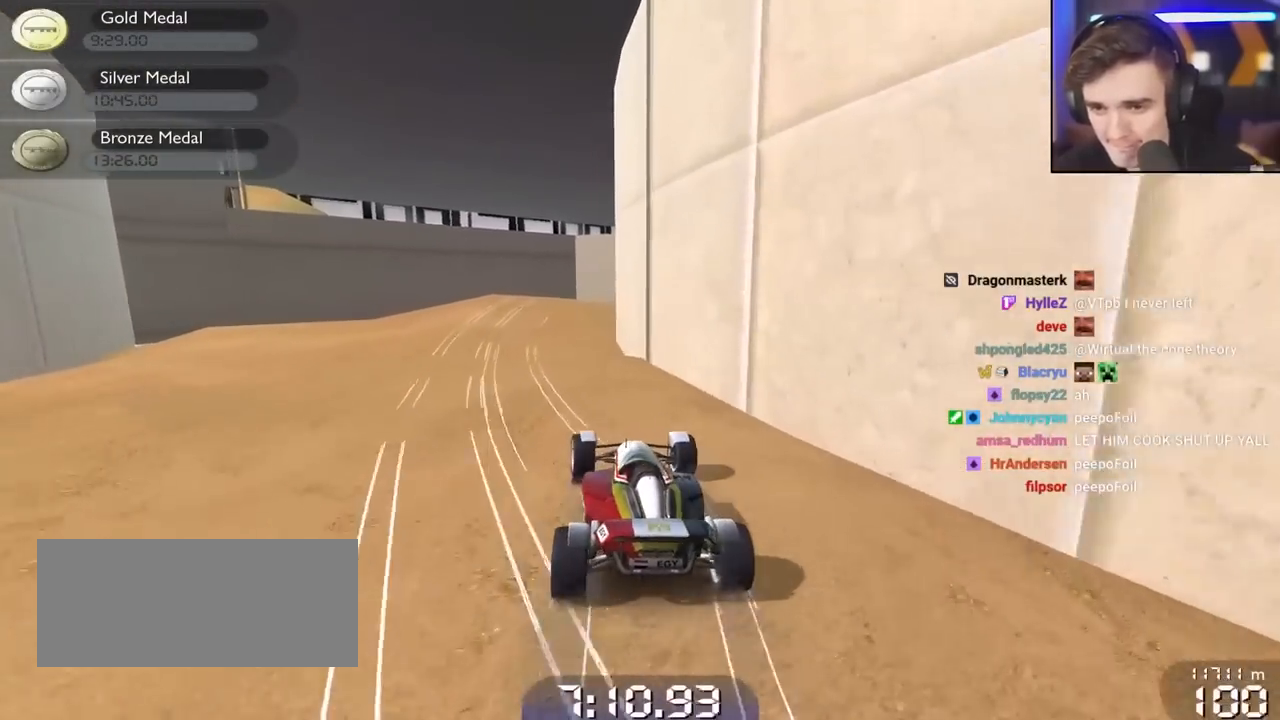
{"keys": ["up"], "events": [[33, "left", "up"]]}
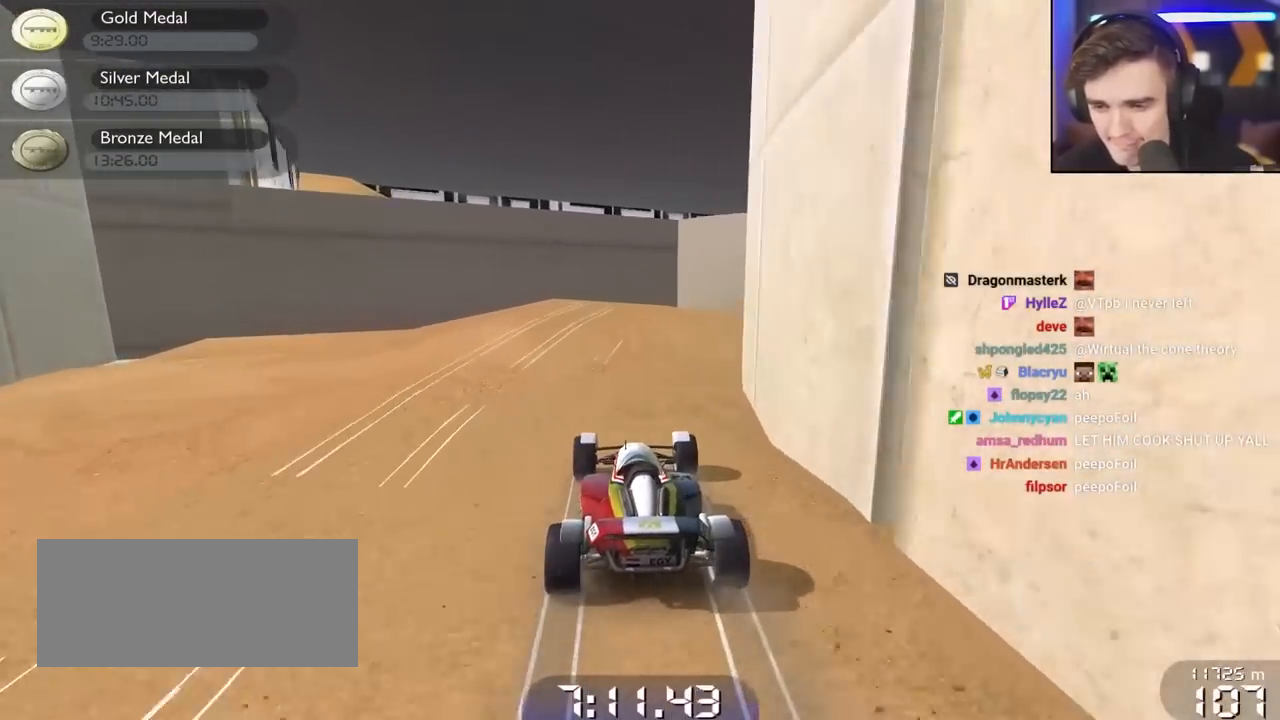
{"keys": ["left"], "events": [[83, "left", "down"], [467, "up", "up"]]}
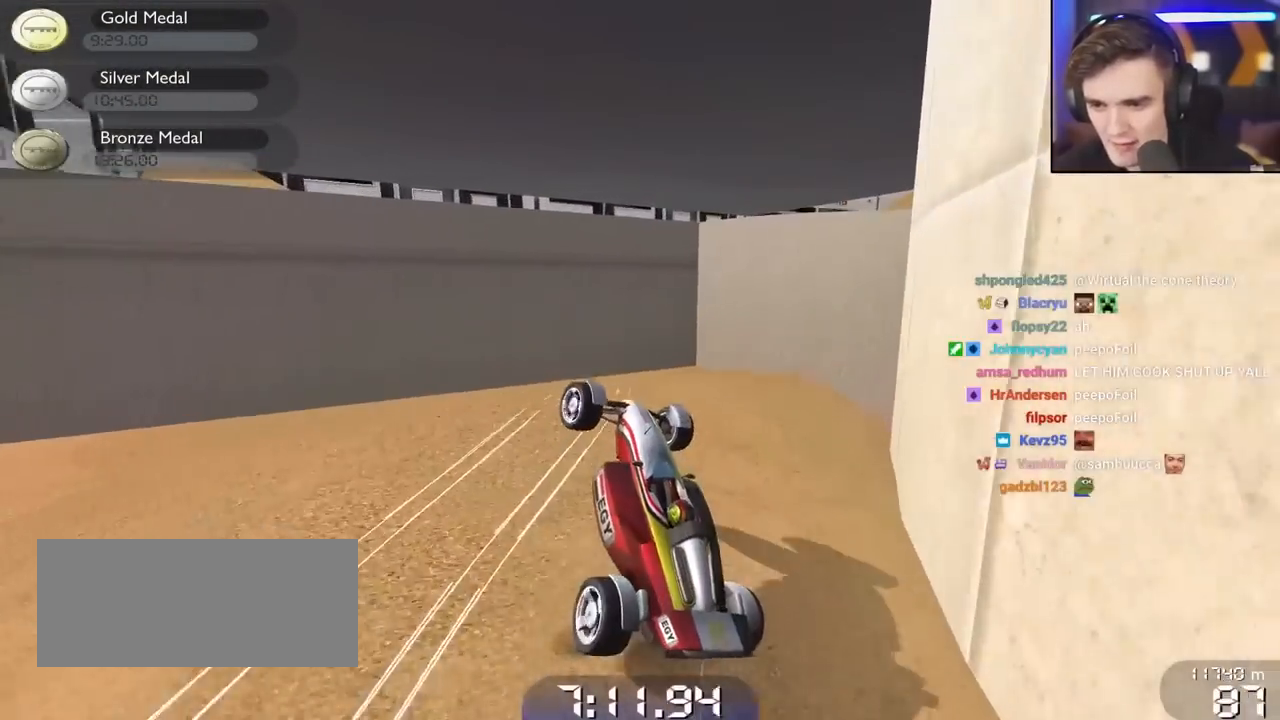
{"keys": ["brake", "left", "up"], "events": [[250, "brake", "down"], [333, "up", "down"]]}
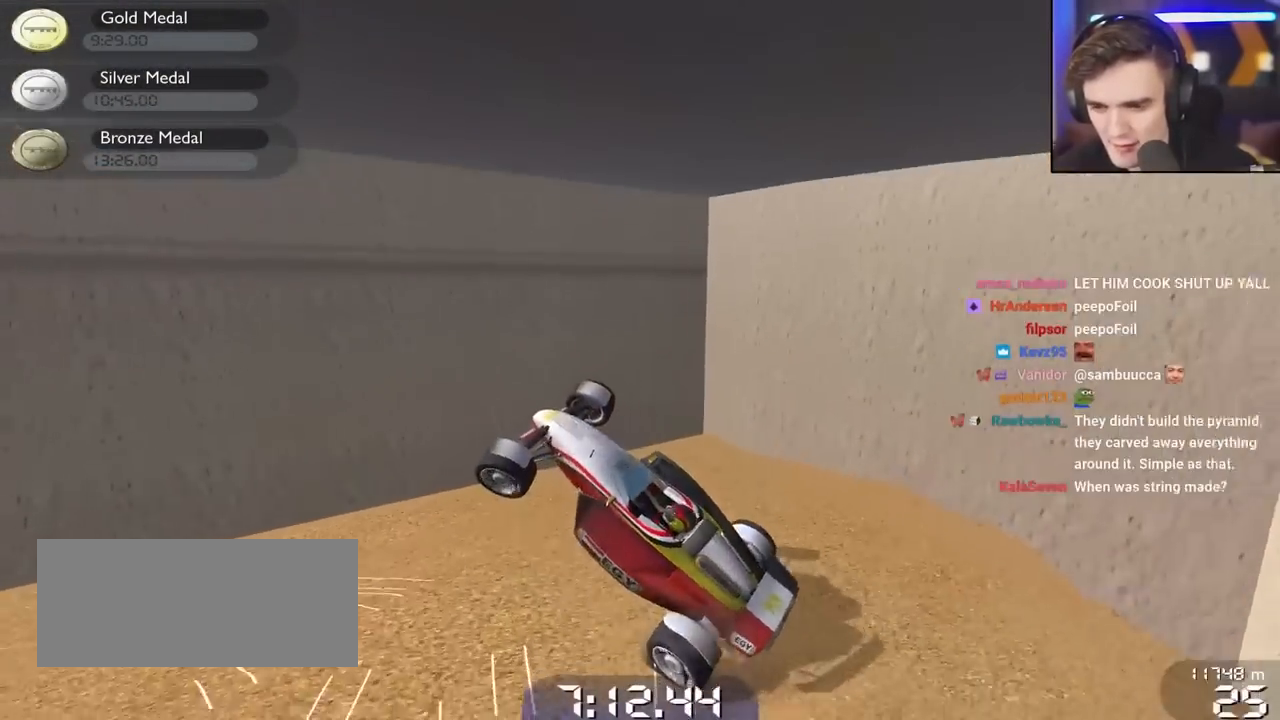
{"keys": ["brake", "left", "up"], "events": []}
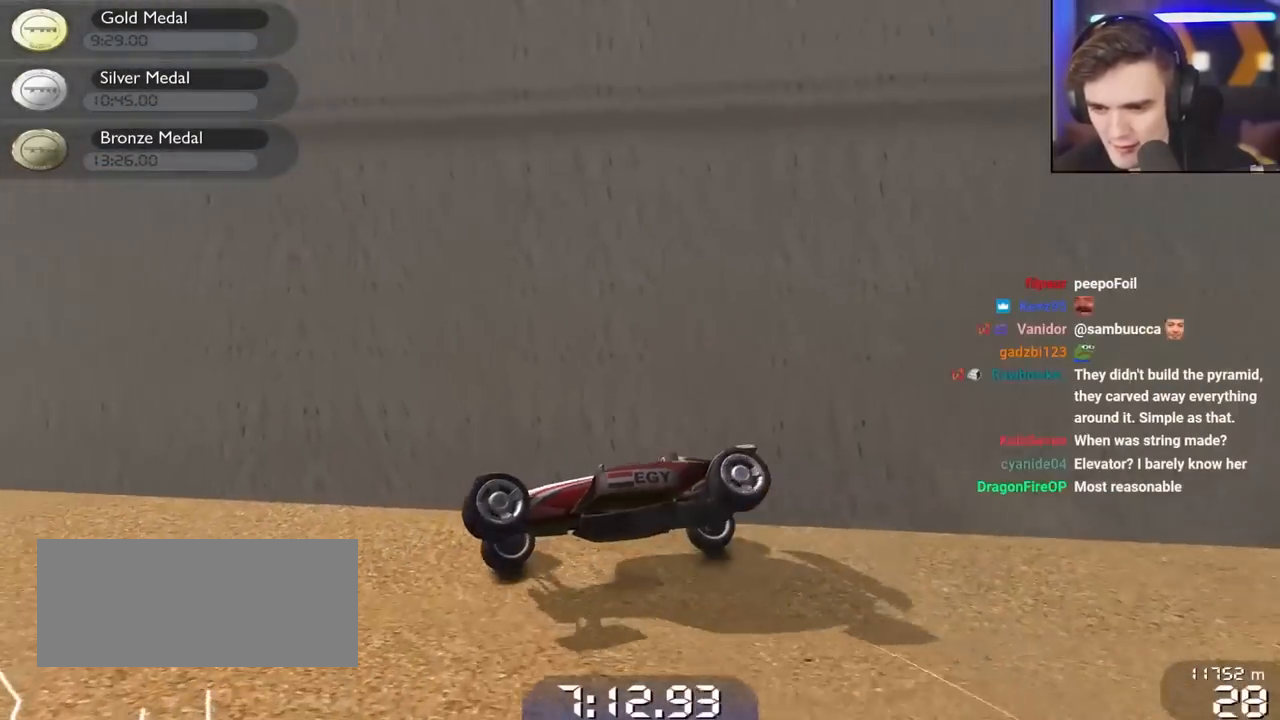
{"keys": ["left", "up"], "events": [[183, "left", "up"], [233, "brake", "up"], [367, "left", "down"]]}
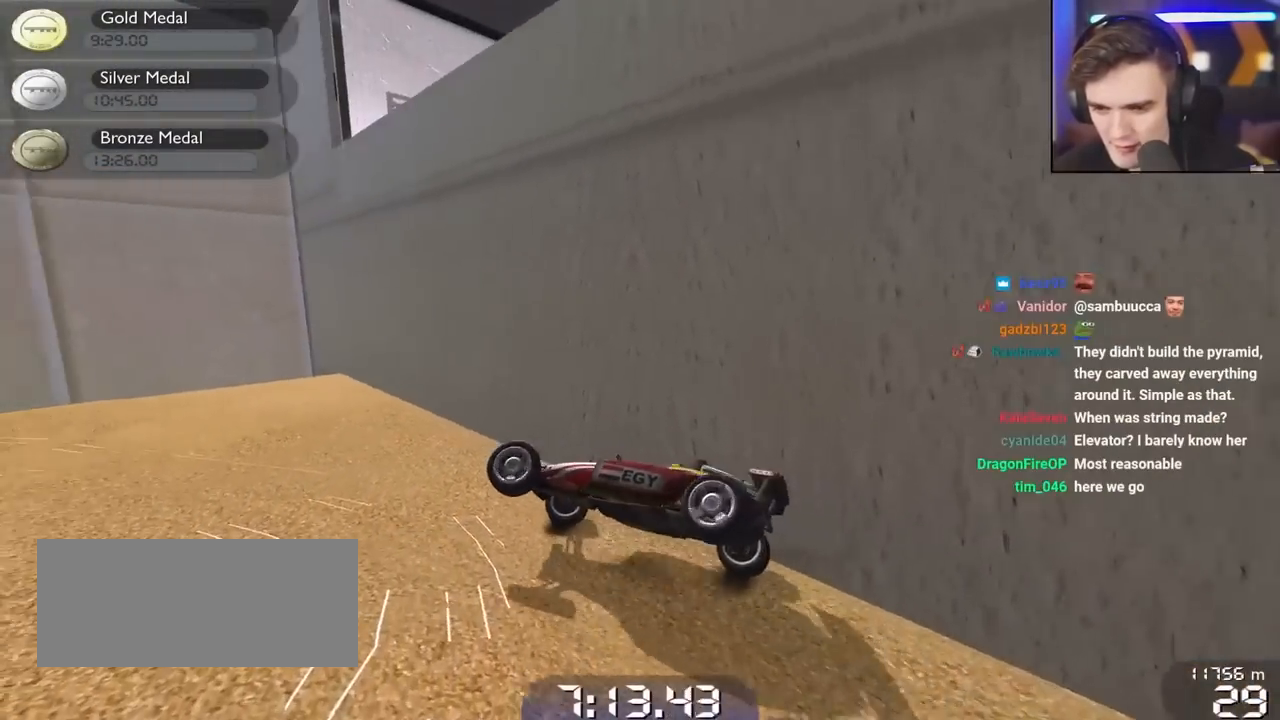
{"keys": ["up"], "events": [[150, "left", "up"], [300, "left", "down"], [433, "left", "up"]]}
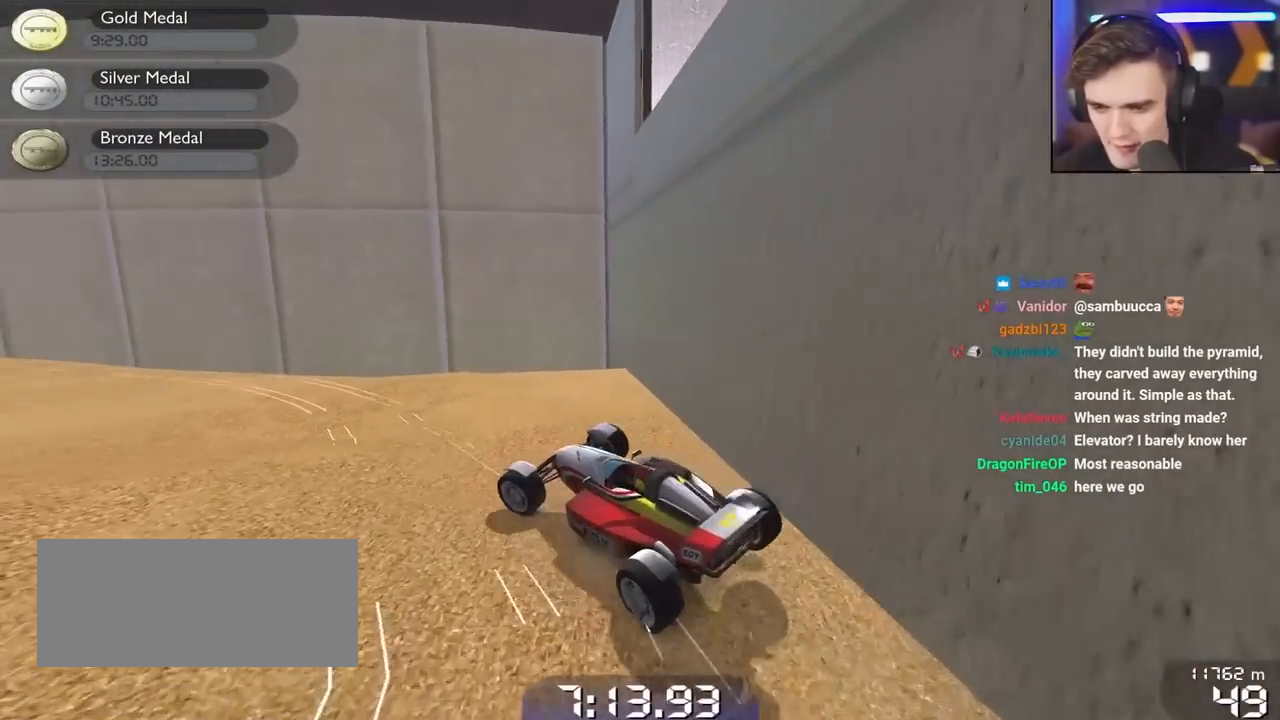
{"keys": ["up"], "events": [[300, "left", "down"], [500, "left", "up"]]}
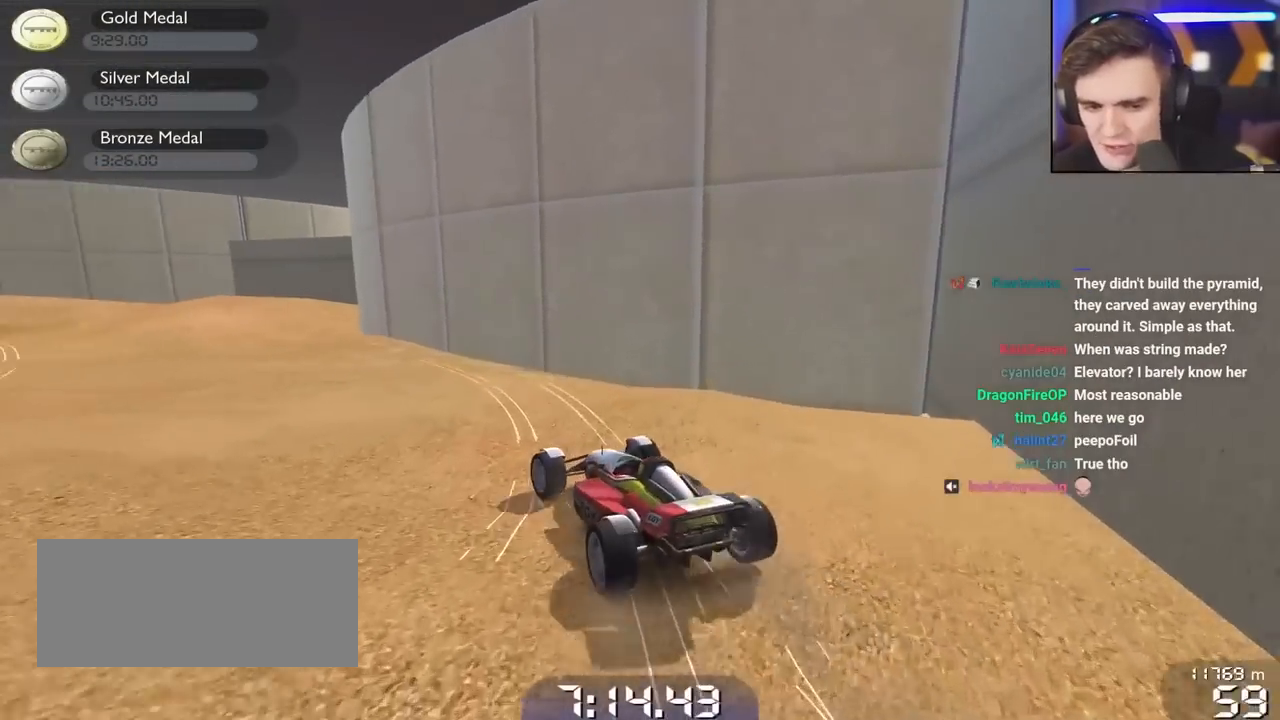
{"keys": ["up"], "events": [[317, "left", "down"], [417, "left", "up"]]}
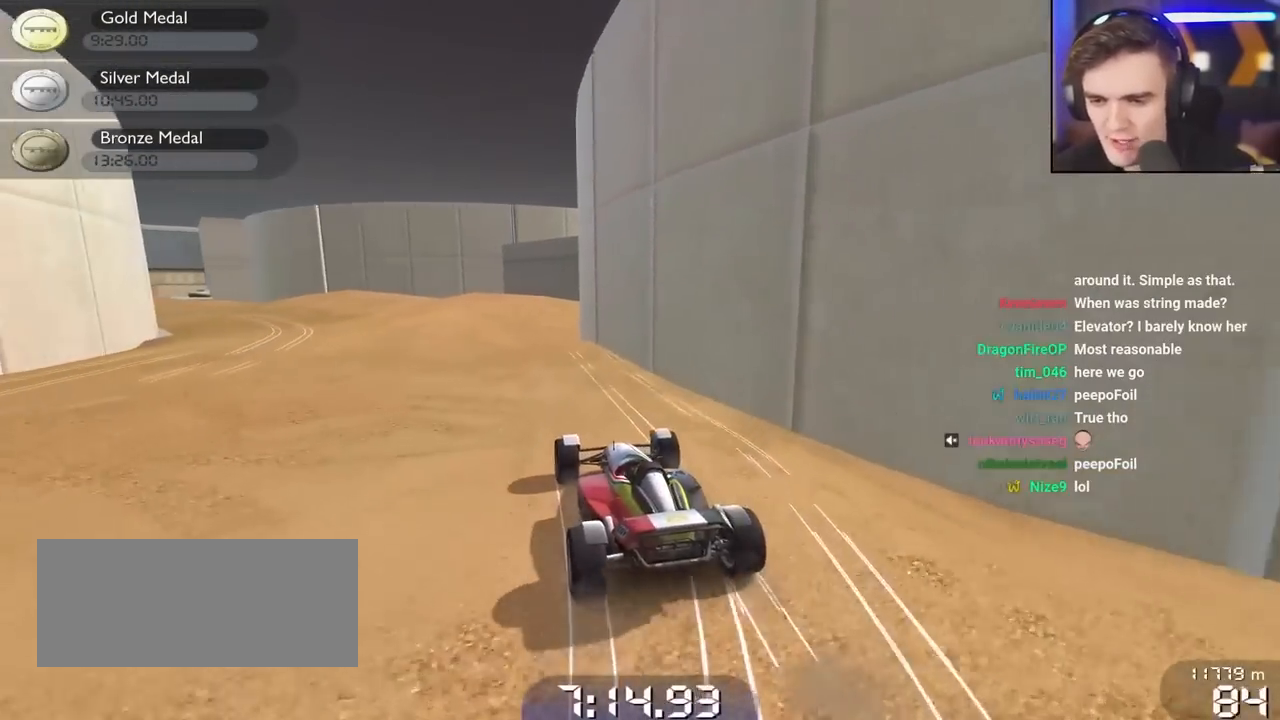
{"keys": ["up"], "events": [[333, "left", "down"], [483, "left", "up"]]}
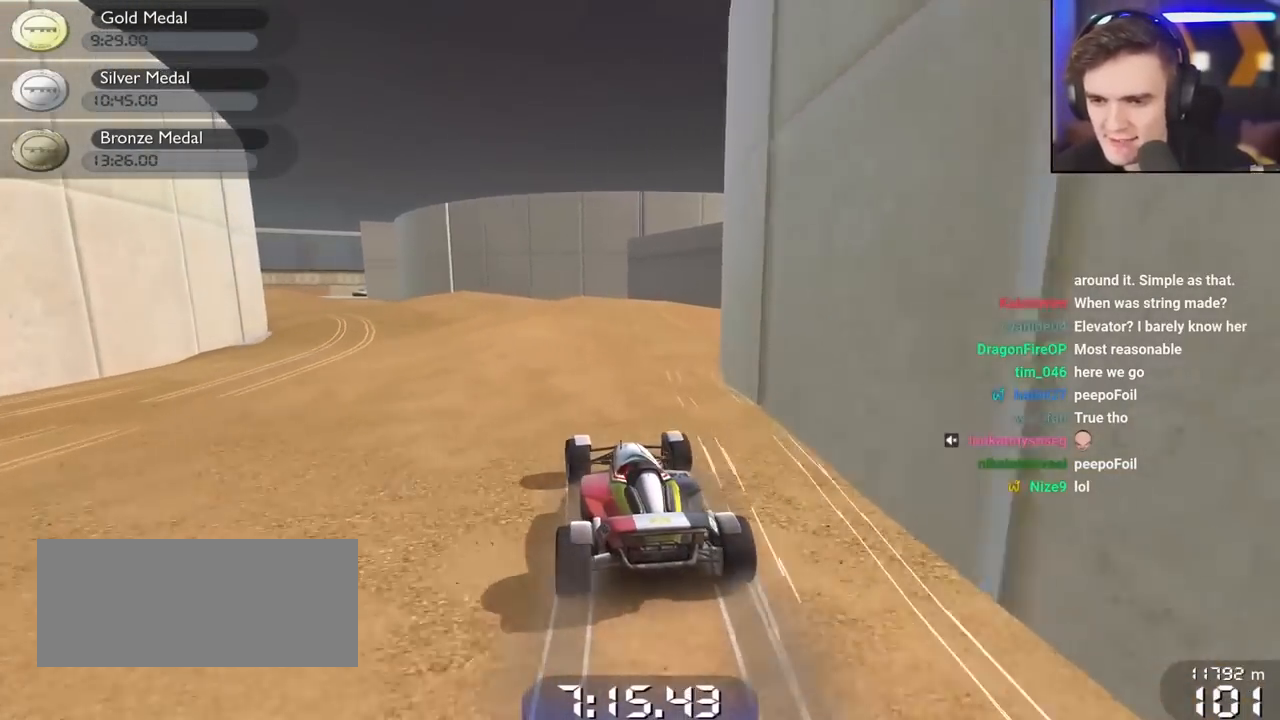
{"keys": ["up"], "events": [[217, "left", "down"], [350, "left", "up"]]}
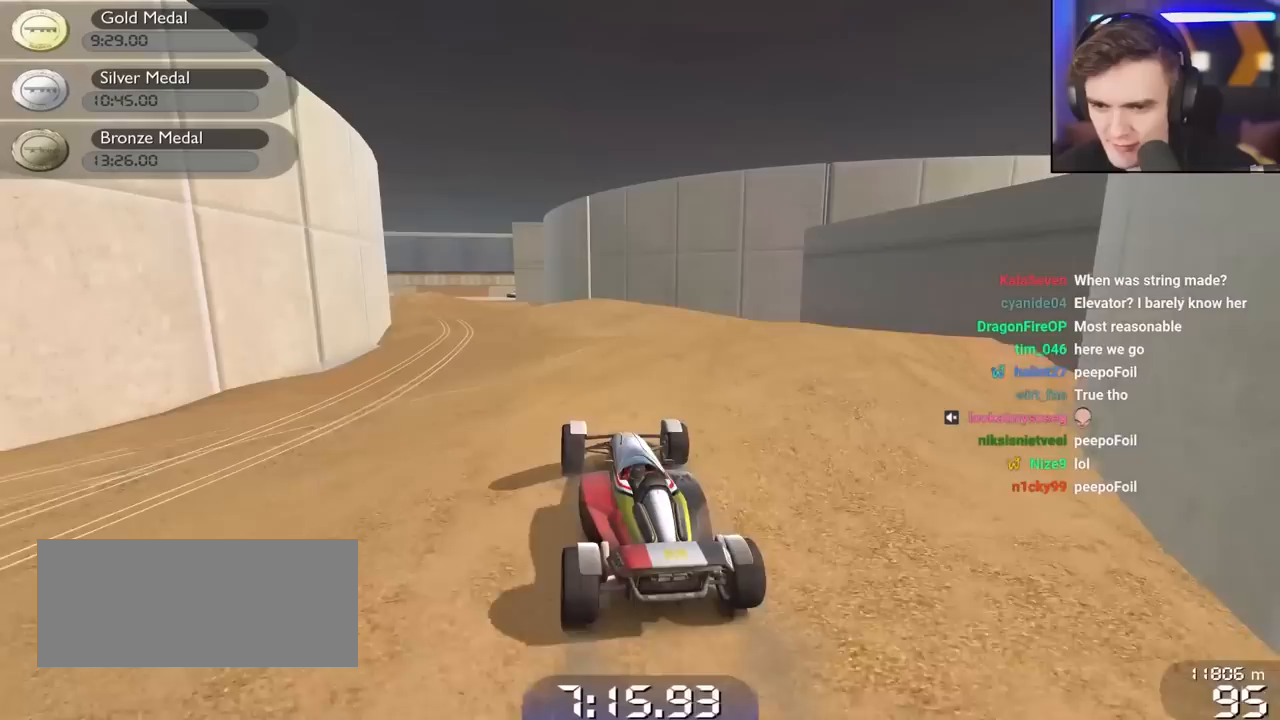
{"keys": ["left", "up"], "events": [[467, "left", "down"]]}
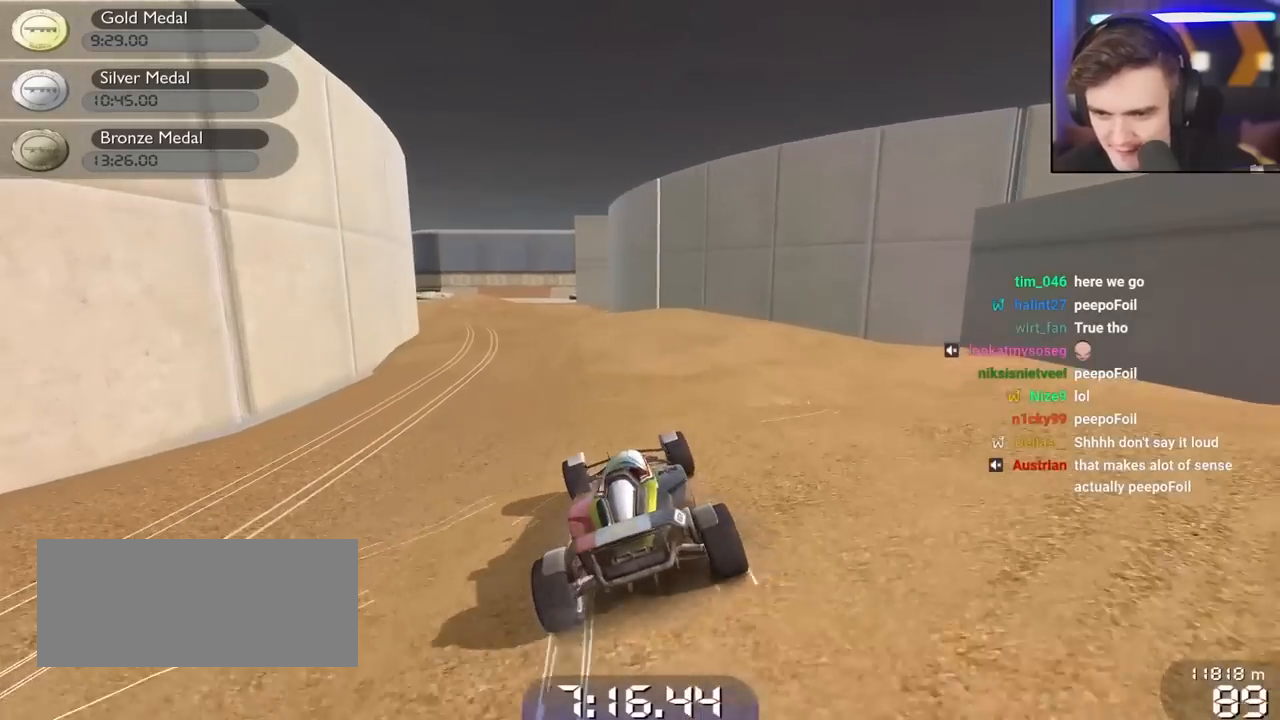
{"keys": ["left", "up"], "events": [[67, "left", "up"], [433, "left", "down"]]}
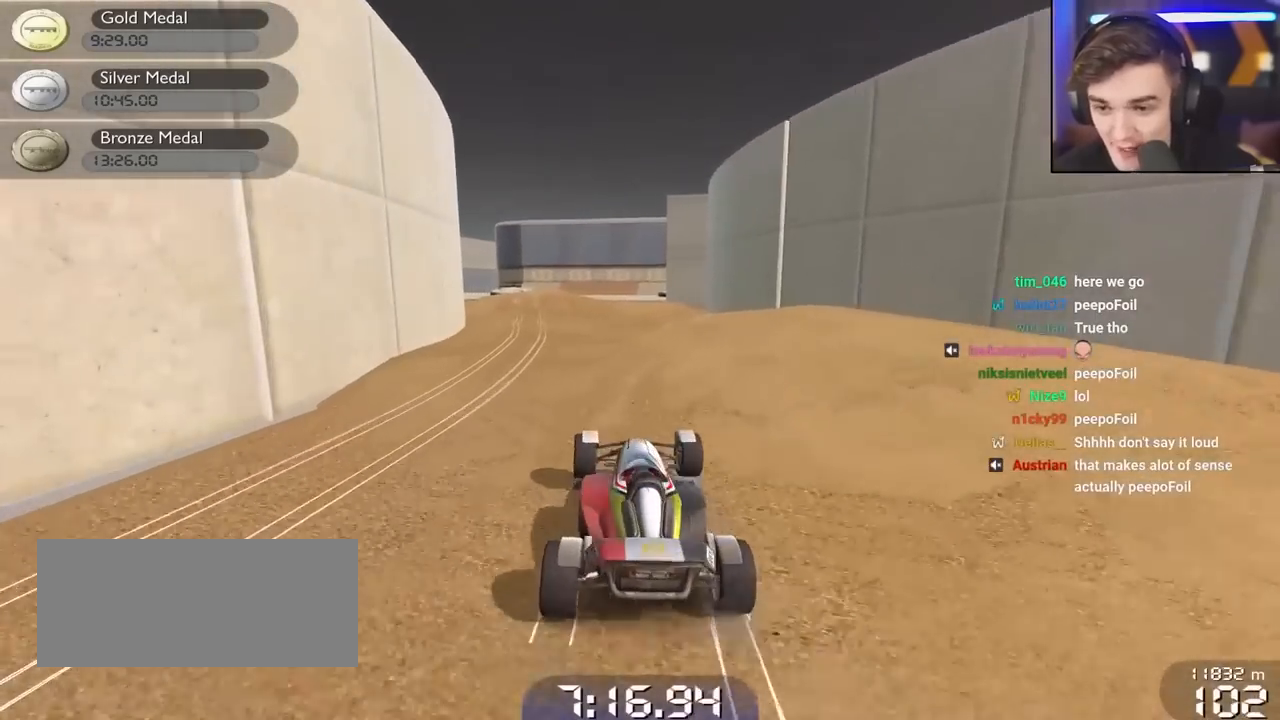
{"keys": ["up"], "events": [[17, "left", "up"]]}
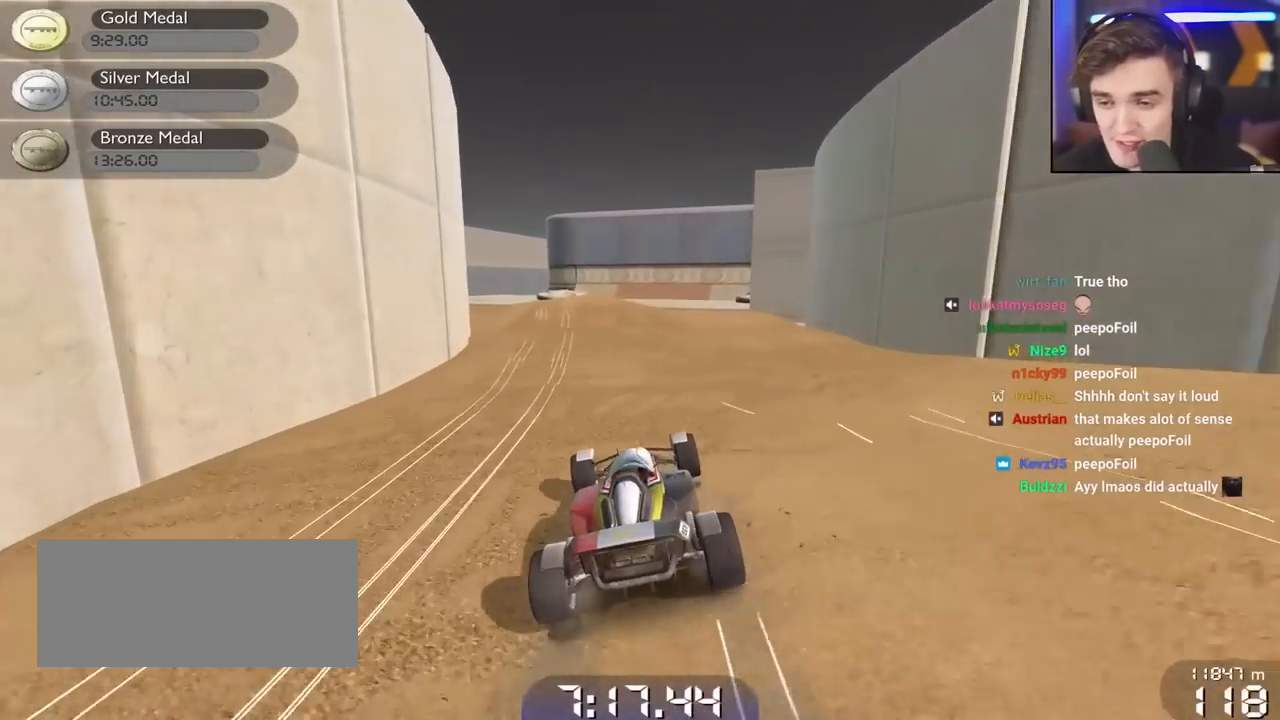
{"keys": ["up"], "events": [[133, "left", "down"], [233, "left", "up"]]}
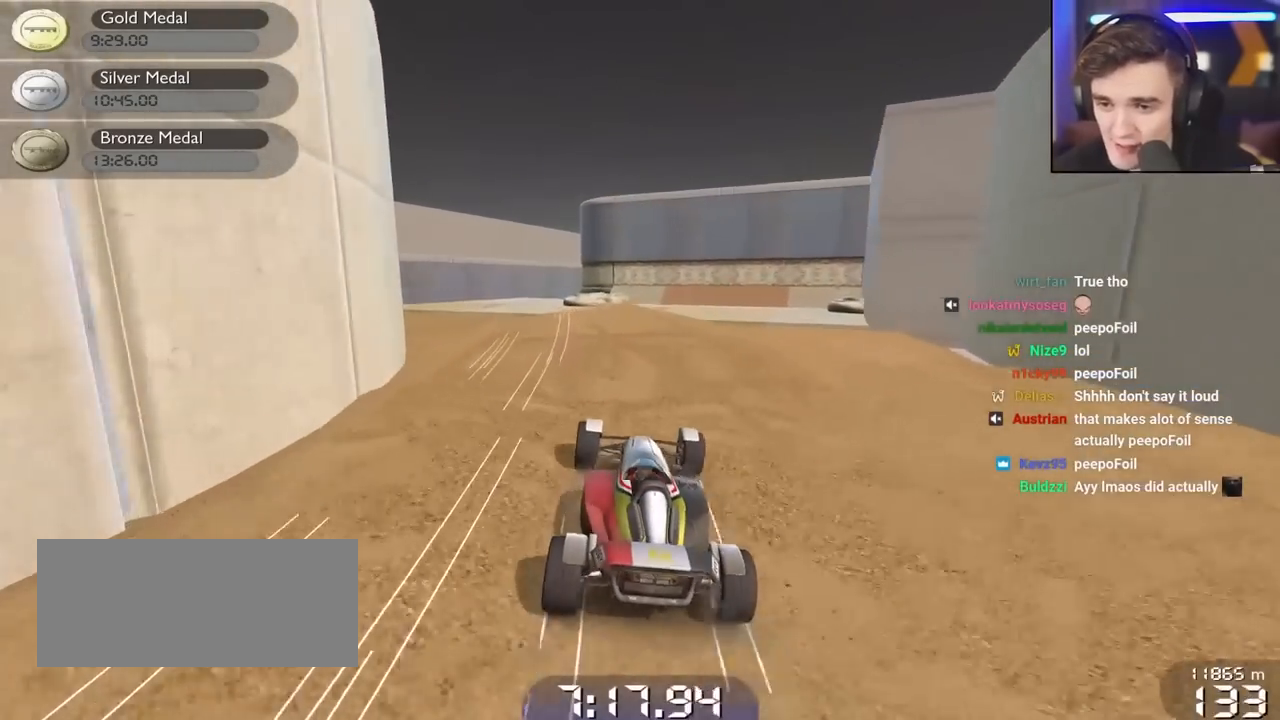
{"keys": ["up"], "events": [[17, "left", "down"], [100, "left", "up"]]}
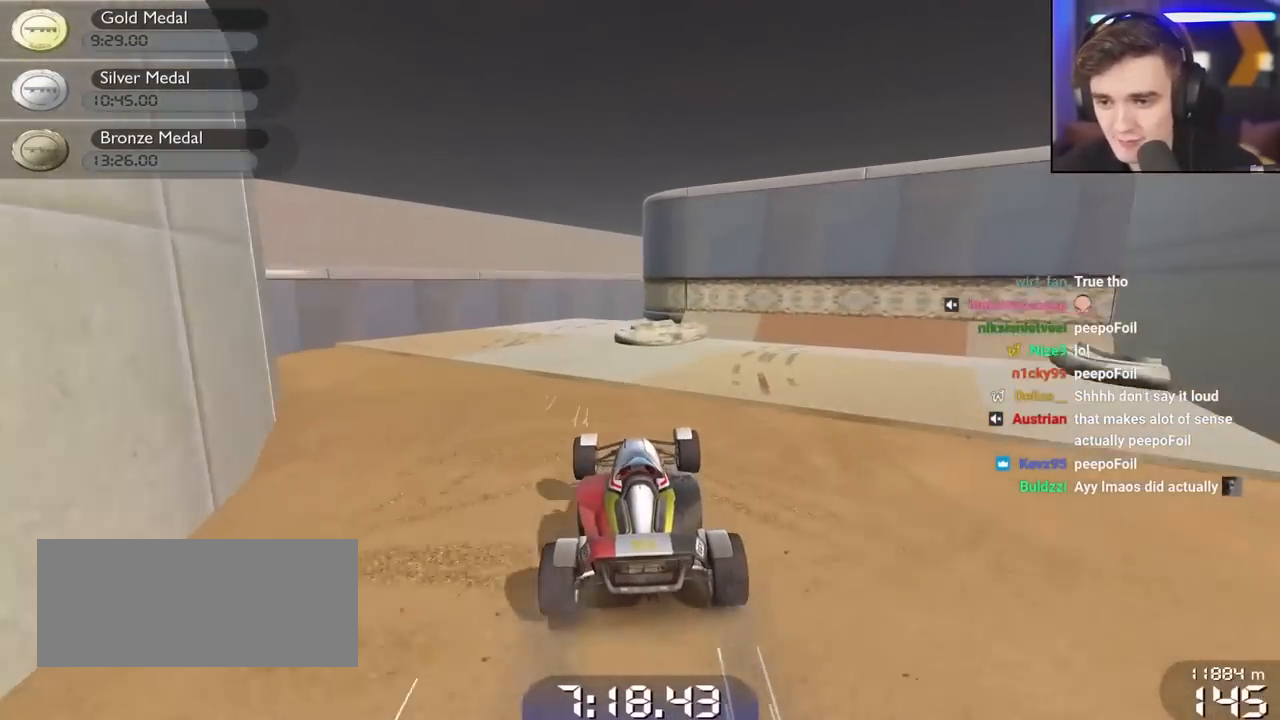
{"keys": ["left"], "events": [[67, "left", "down"], [167, "up", "up"]]}
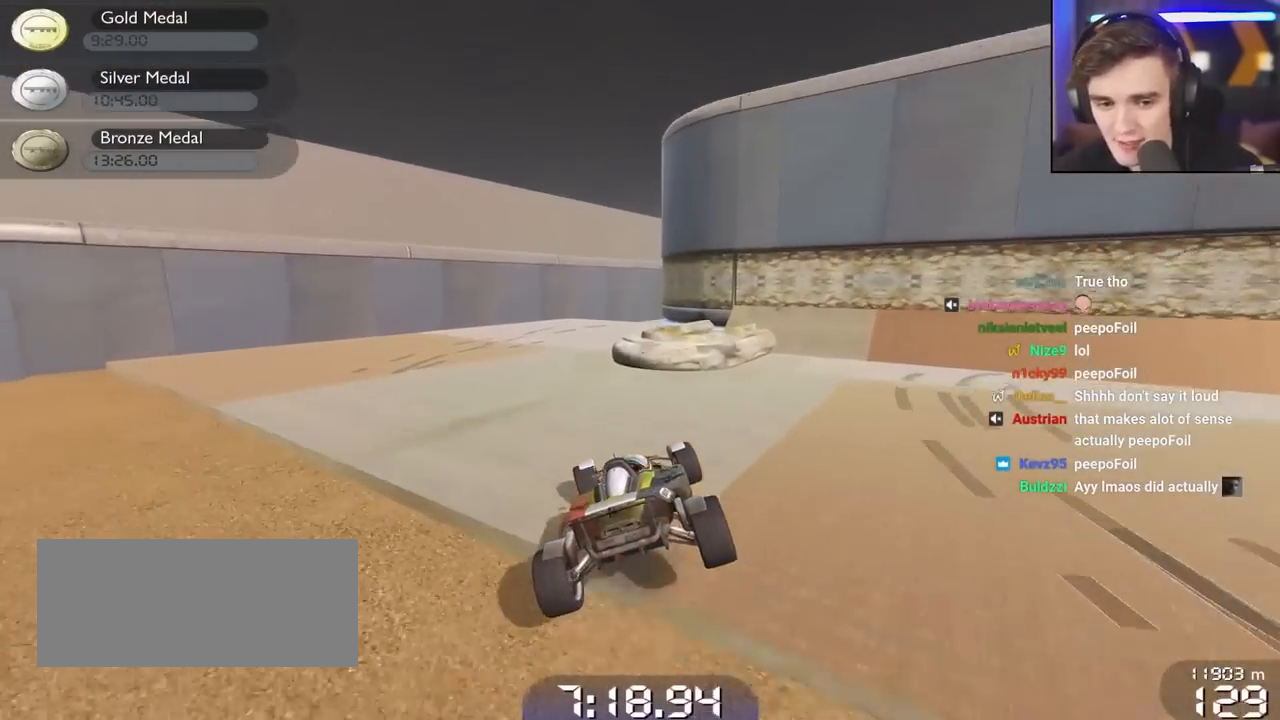
{"keys": ["right", "up"], "events": [[283, "left", "up"], [317, "right", "down"], [367, "up", "down"]]}